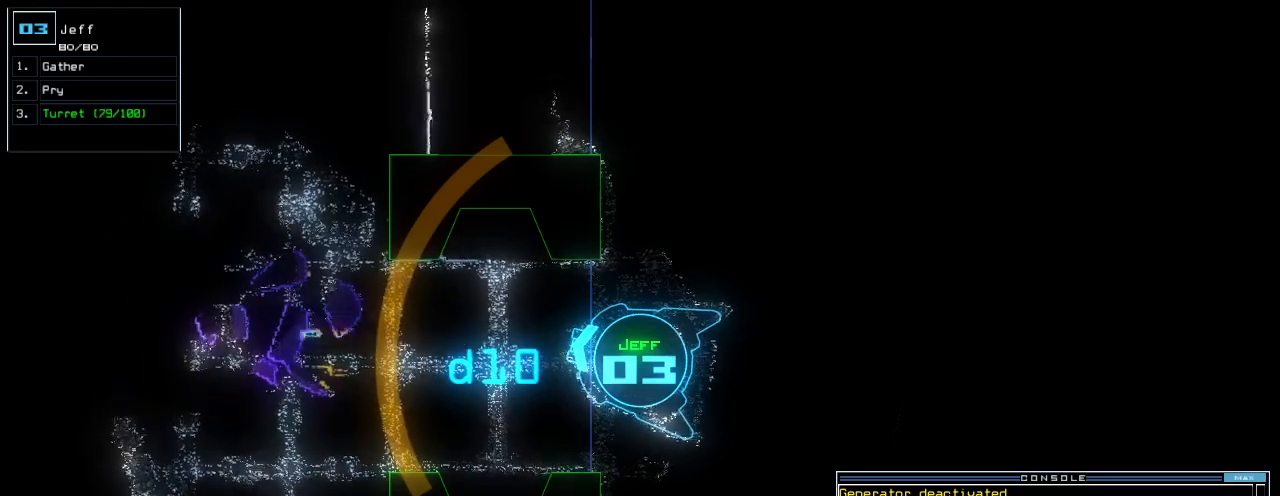
Gameplay with keyboard; each line is a JSON object with the keys held at the frame after it. "events" lists presses ("down") and releases ("up") of ".", "0", "1", "2", "3", "4", "5", "6", "7", "8", "9", "a", "b", "backspace", "c", "caps_lock", "comma", "ctrl_l", "ctrl_r", "d", "down", "e", "equals", "escape", "f", "f12", "g", "h", "i", "j", "k", "l", "left", "m", "minus", "n", "o", "p", "q", "quote", "r", "return", "right", "s", "semicolon", "shift_l", "shift_r", "space", "t", "tab", "tilde", "u", "up", "v", "w", "x", "y" and "z" between this image and that frame as [ms after this image, input, new state], when the widget could be followed in between. No other keys are recorded. Mouse input is not recorded. Not read: other_keys.
{"keys": ["up"], "events": [[60, "up", "down"]]}
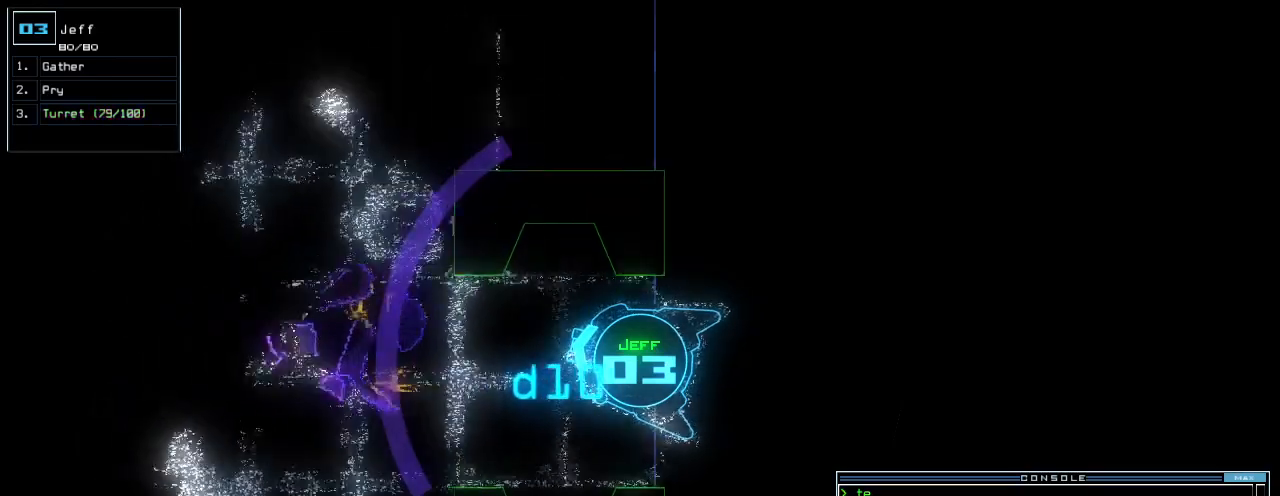
{"keys": [], "events": [[140, "up", "up"]]}
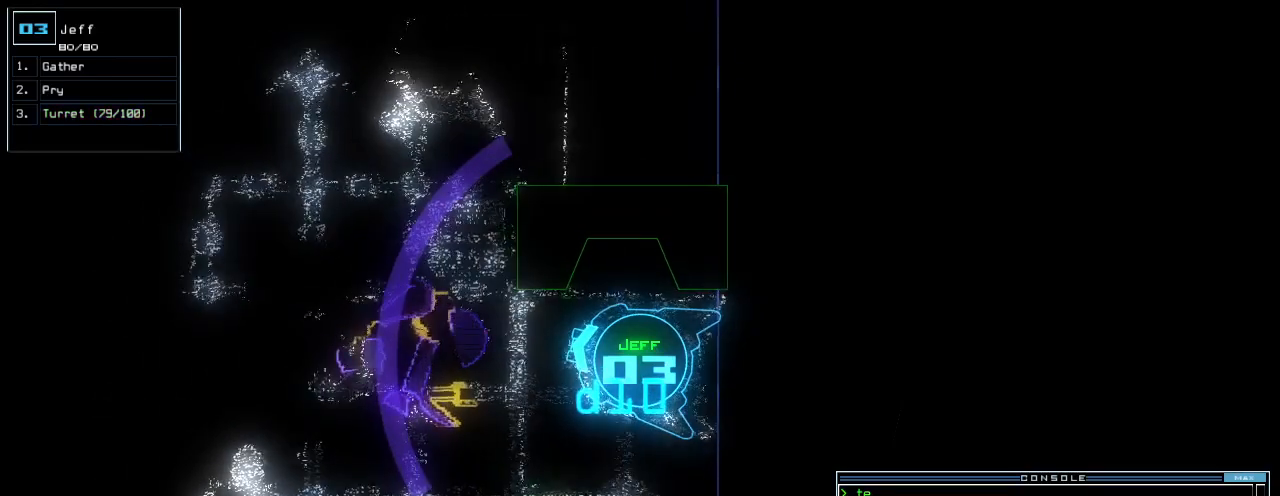
{"keys": [], "events": [[160, "left", "down"], [240, "left", "up"], [440, "up", "down"], [480, "up", "up"]]}
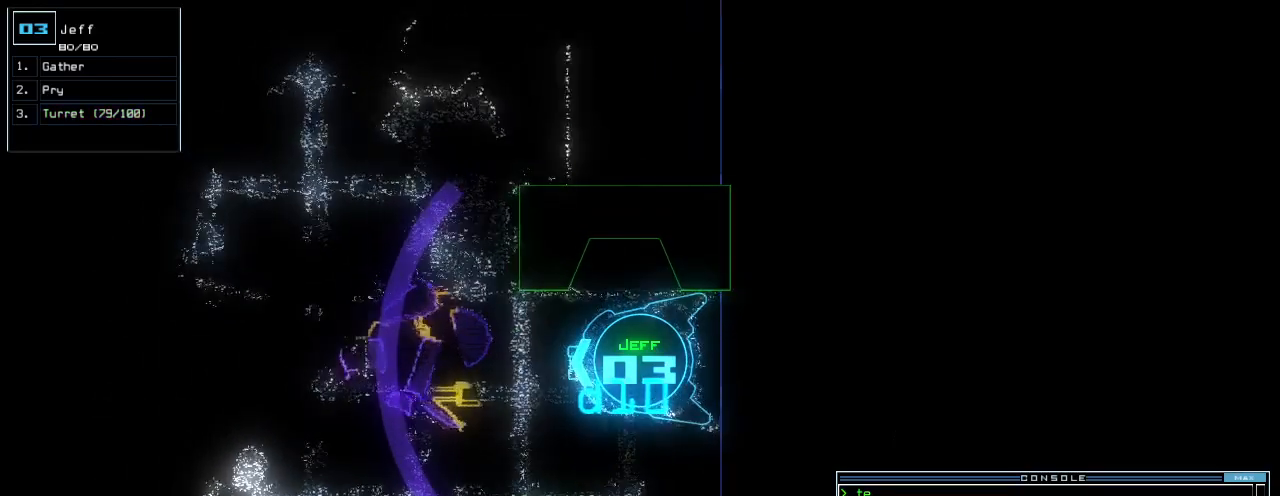
{"keys": []}